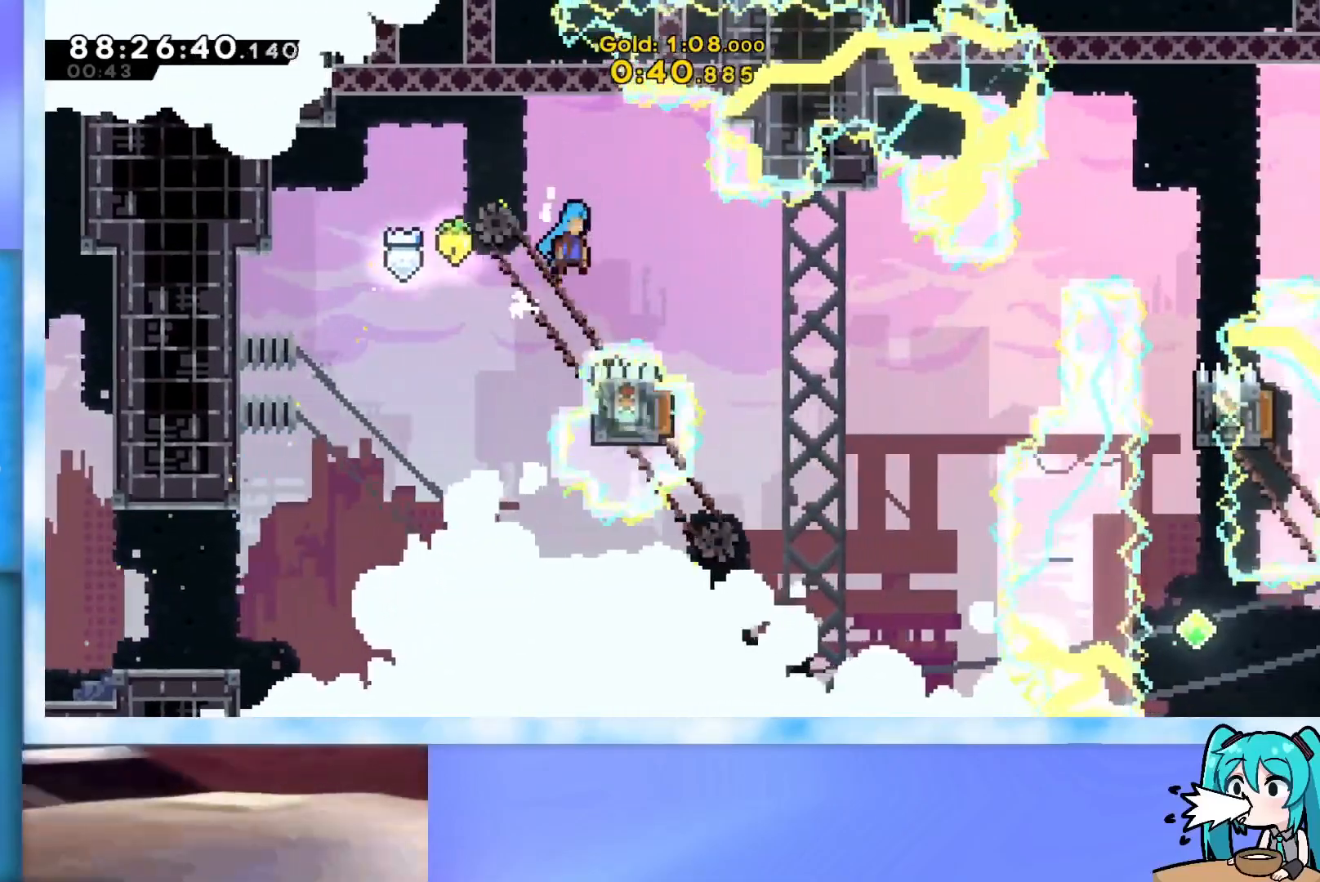
Gameplay with keyboard; each line is a JSON object with the keys held at the frame after it. "events" lists presses ("down") and releases ("up") of "dash", "demo", "down", "grab", "j2", "jump", "left", "pause", "right" and "up" between this image and that frame as [ms after this image, input, new state], when the widget could be followed in between. No other keys are recorded. Mouse input is not recorded. Key names are as the overlay labels them; some are game actions (e.g. jump) rather than physical keys.
{"keys": ["down", "left"], "events": [[66, "grab", "up"], [66, "jump", "up"], [216, "down", "down"], [500, "left", "down"], [500, "right", "up"]]}
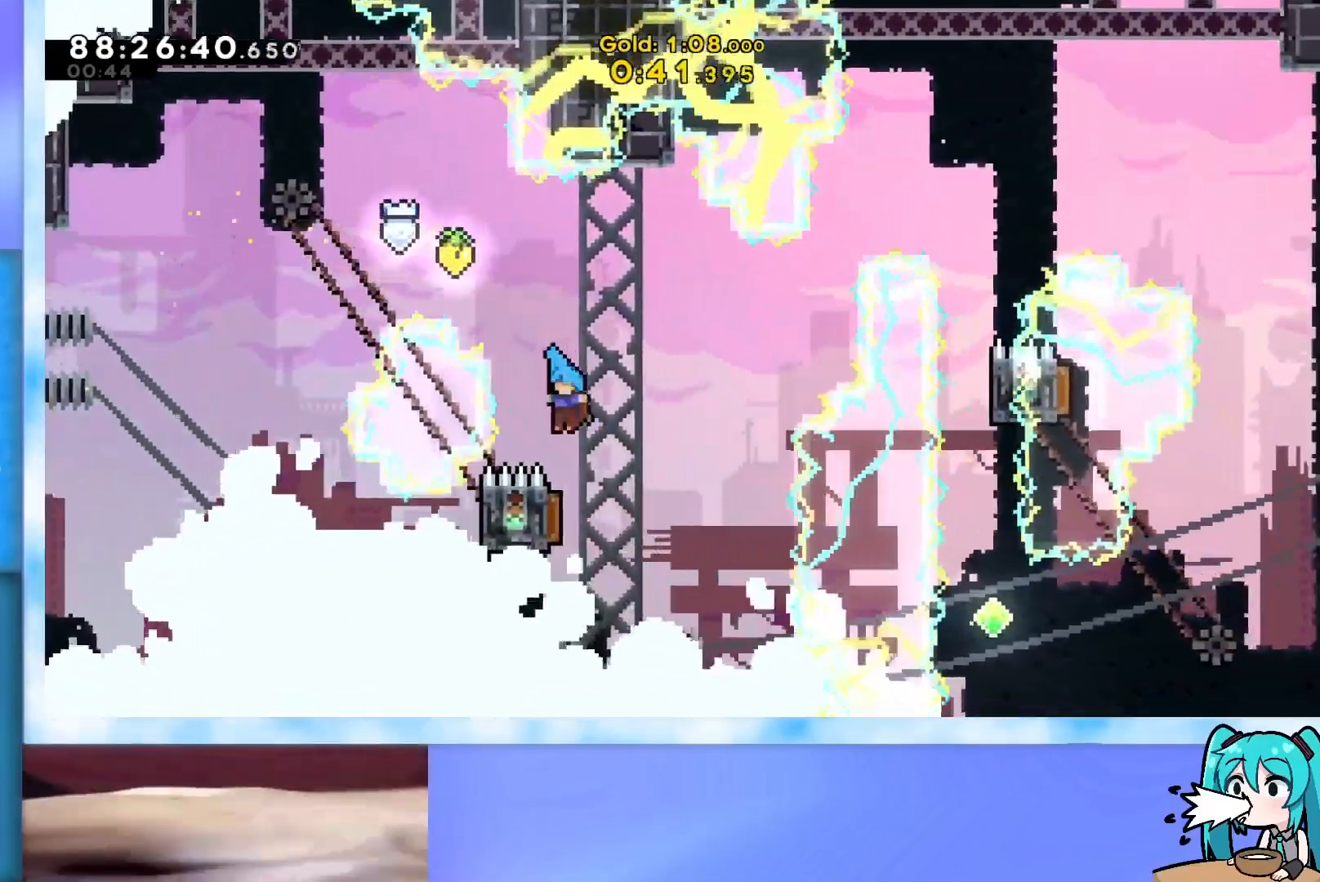
{"keys": ["dash", "up"], "events": [[33, "down", "up"], [134, "left", "up"], [134, "right", "down"], [134, "up", "down"], [367, "right", "up"], [417, "dash", "down"]]}
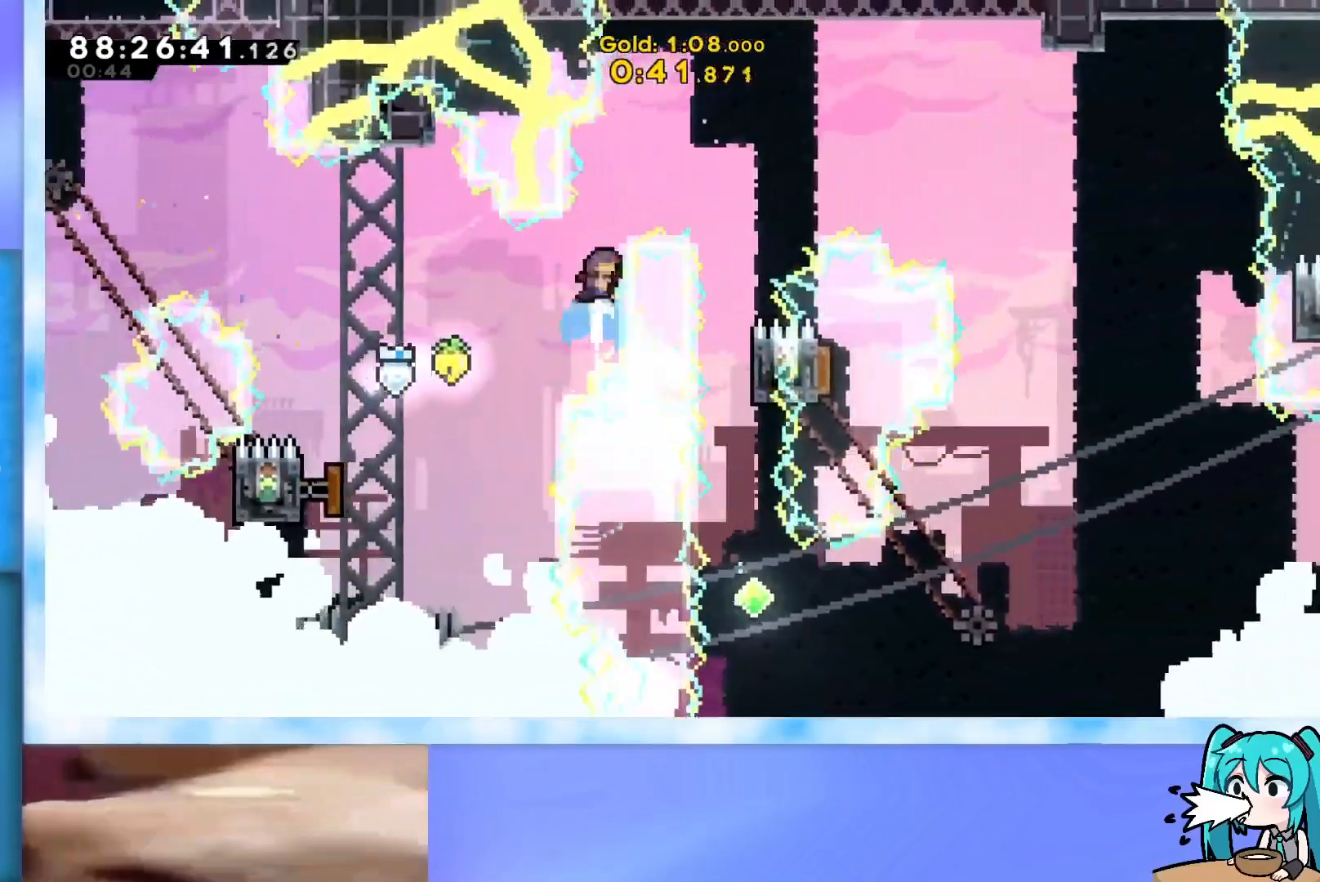
{"keys": ["grab"], "events": [[50, "dash", "up"], [50, "right", "down"], [150, "up", "up"], [200, "grab", "down"], [483, "right", "up"]]}
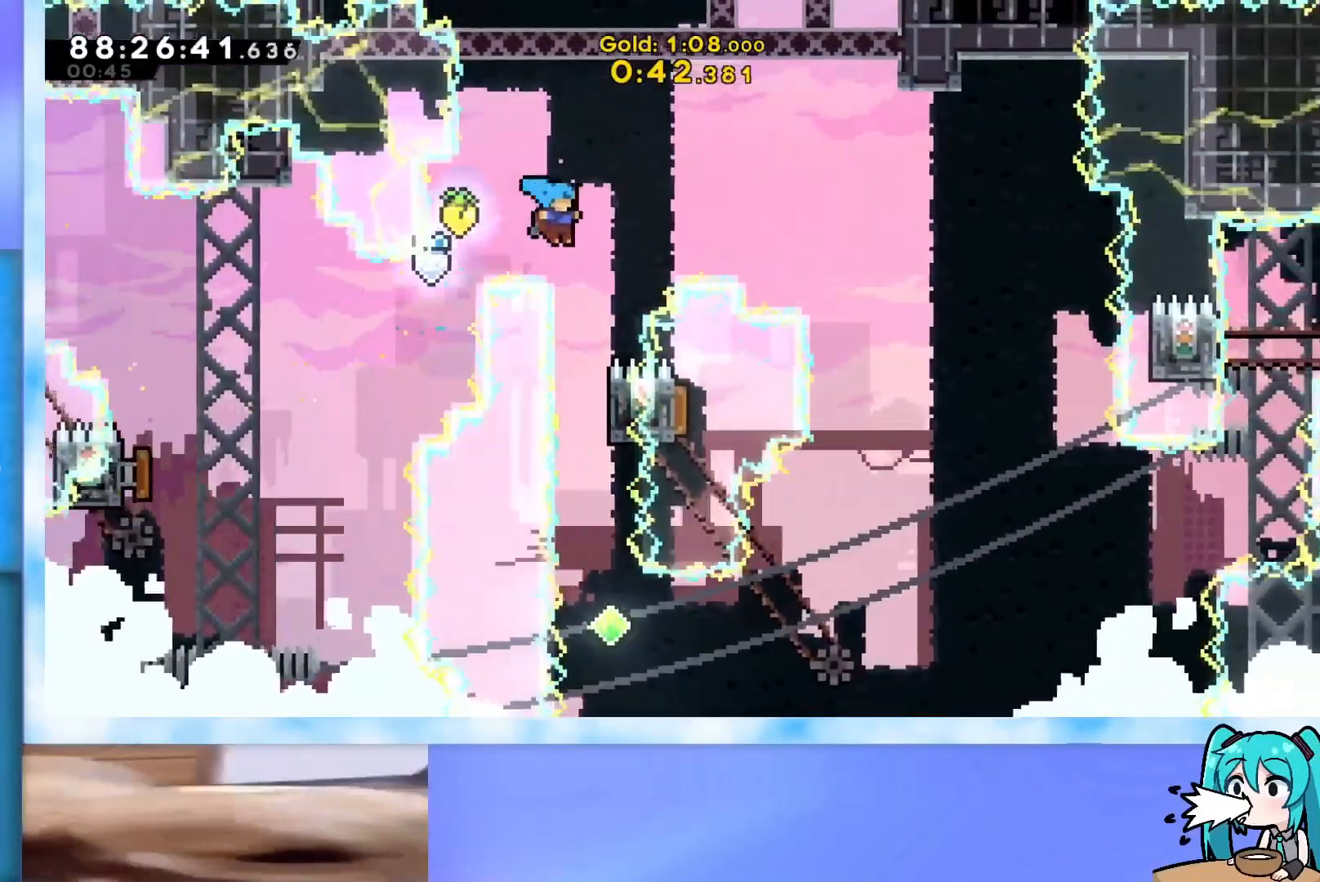
{"keys": [], "events": [[217, "right", "down"], [350, "right", "up"], [401, "grab", "up"]]}
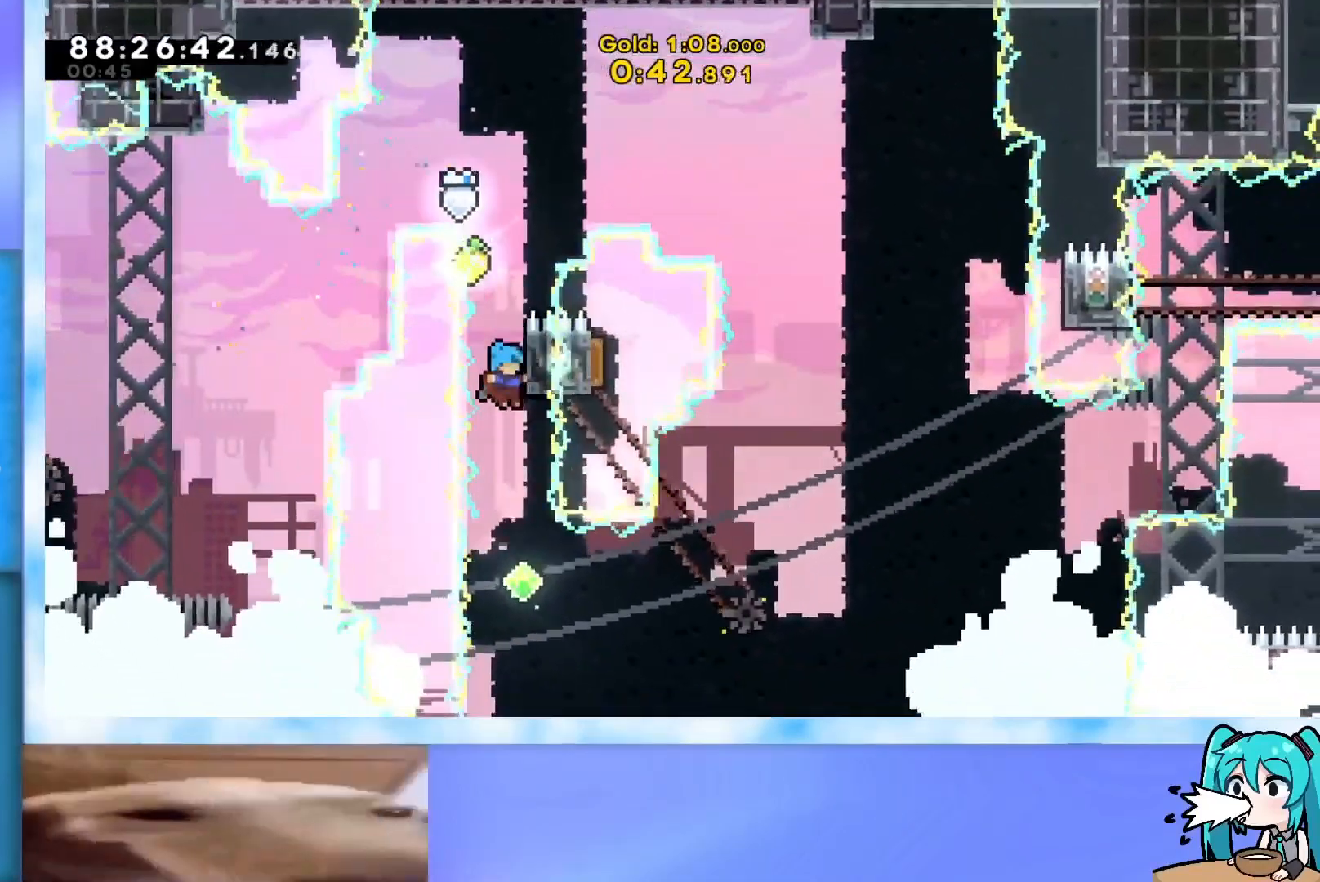
{"keys": ["grab", "right"], "events": [[283, "right", "down"], [367, "dash", "down"], [467, "dash", "up"], [500, "grab", "down"]]}
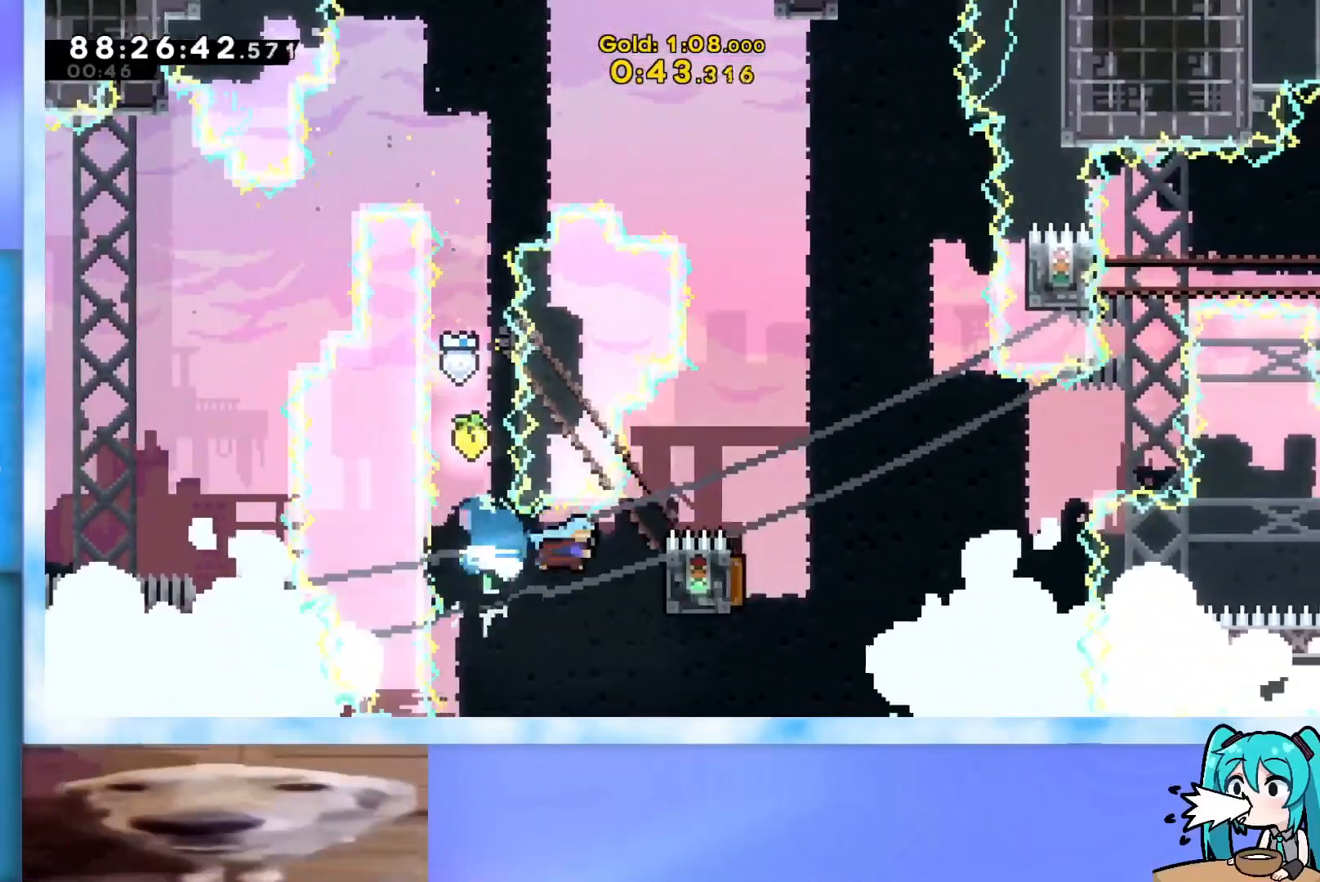
{"keys": [], "events": [[150, "jump", "down"], [384, "grab", "up"], [384, "jump", "up"], [484, "right", "up"]]}
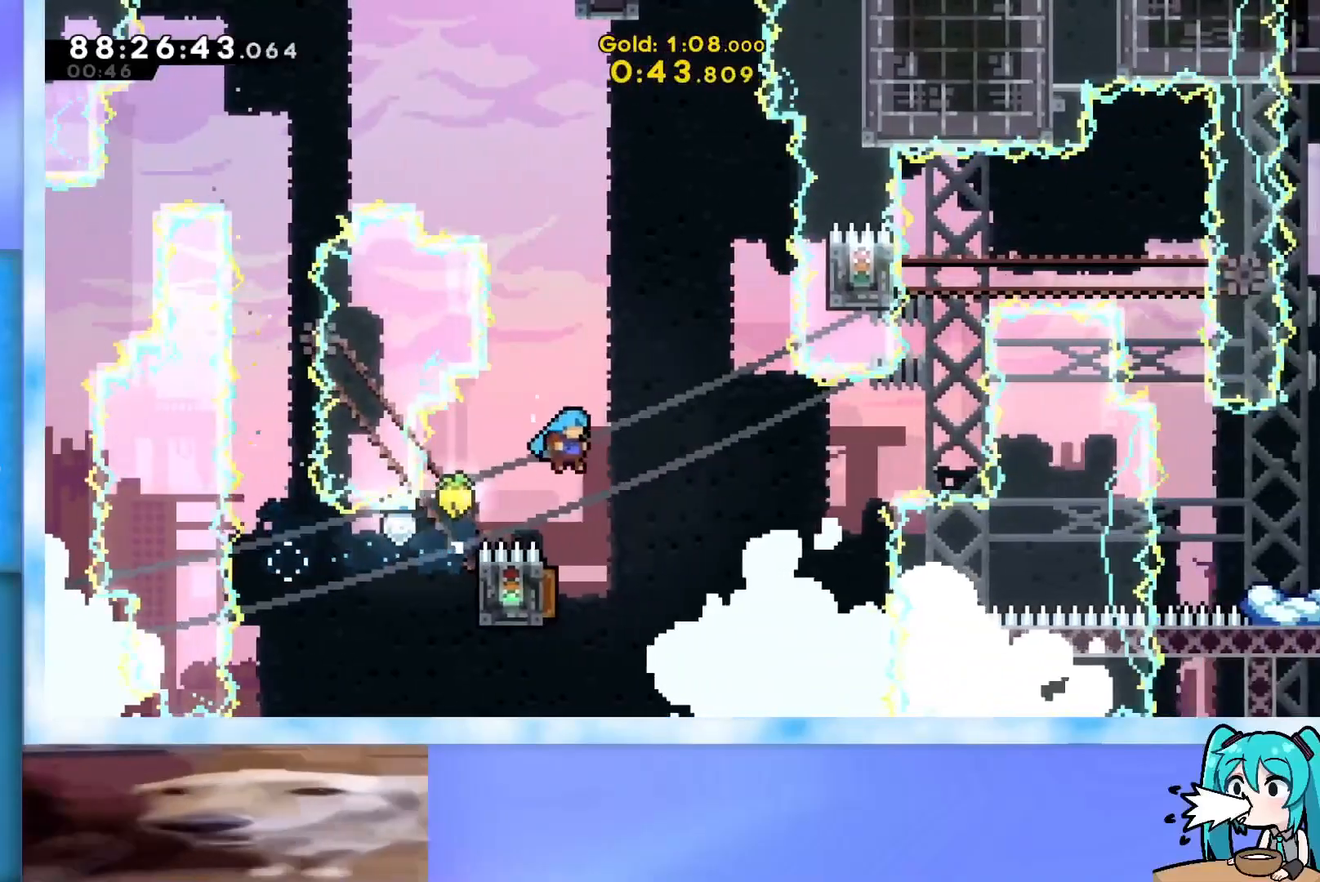
{"keys": ["right", "up"], "events": [[233, "left", "down"], [317, "left", "up"], [317, "right", "down"], [317, "up", "down"]]}
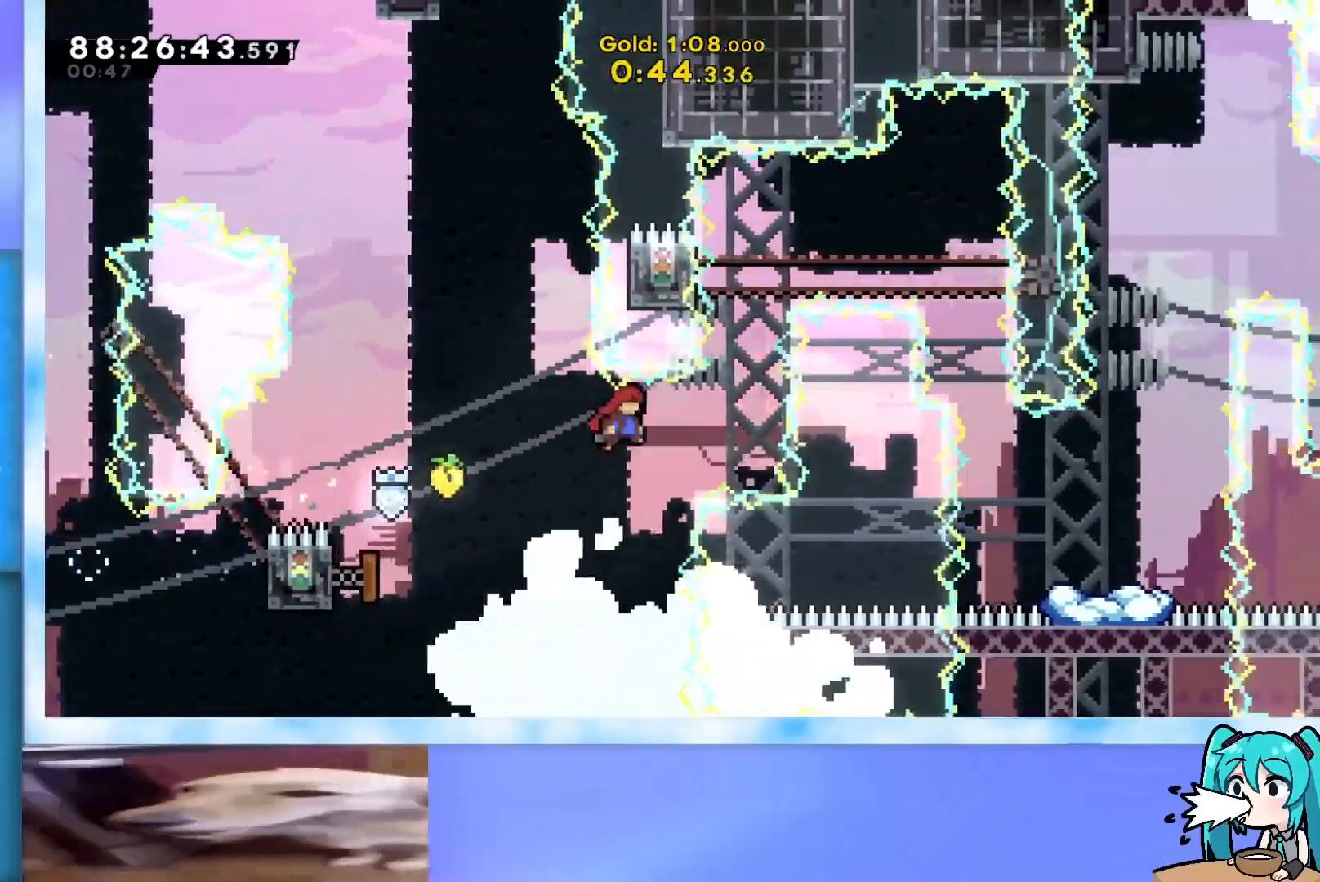
{"keys": ["jump", "right", "up"], "events": [[101, "right", "up"], [201, "dash", "down"], [284, "dash", "up"], [384, "jump", "down"], [384, "right", "down"]]}
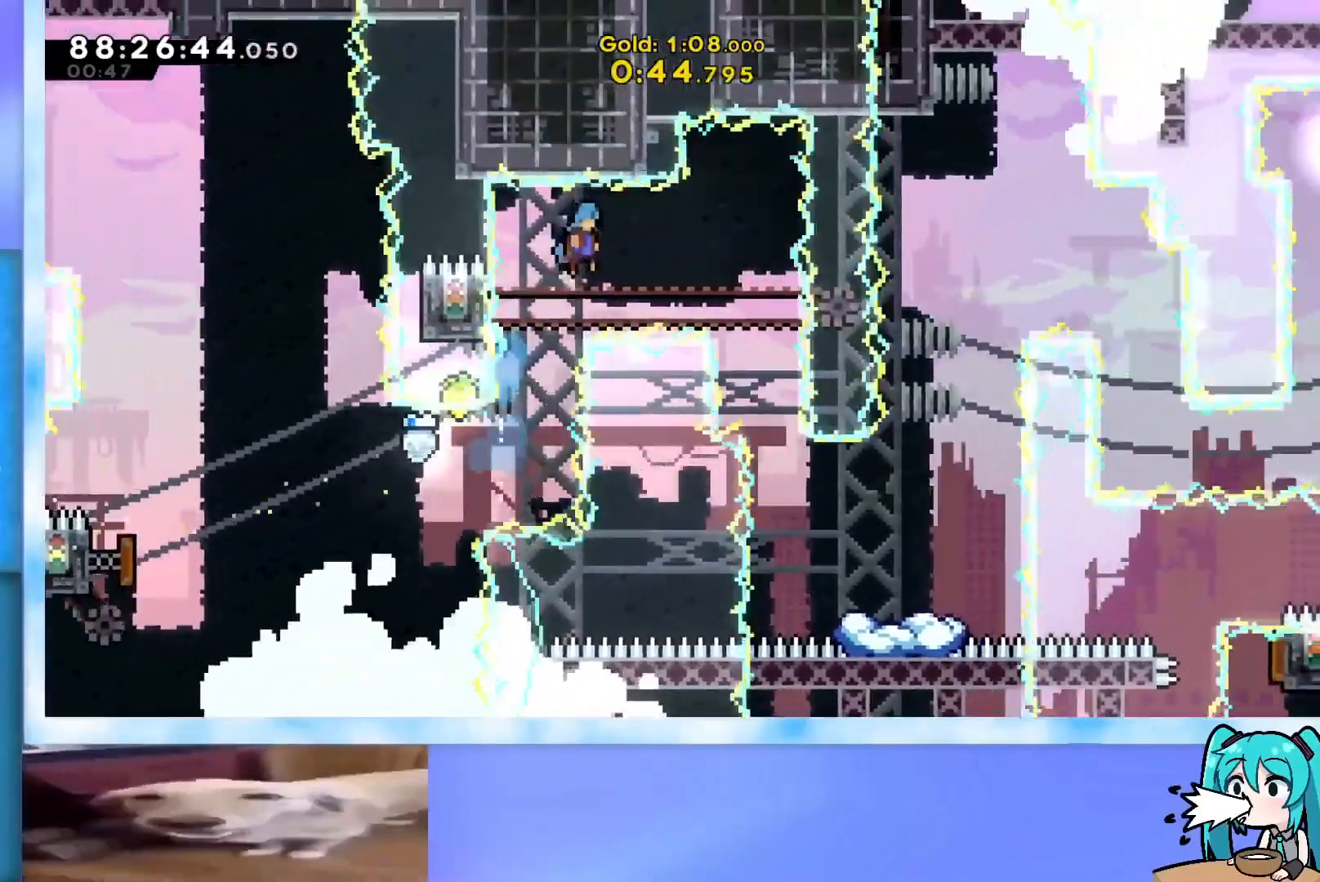
{"keys": [], "events": [[33, "jump", "up"], [450, "right", "up"], [450, "up", "up"]]}
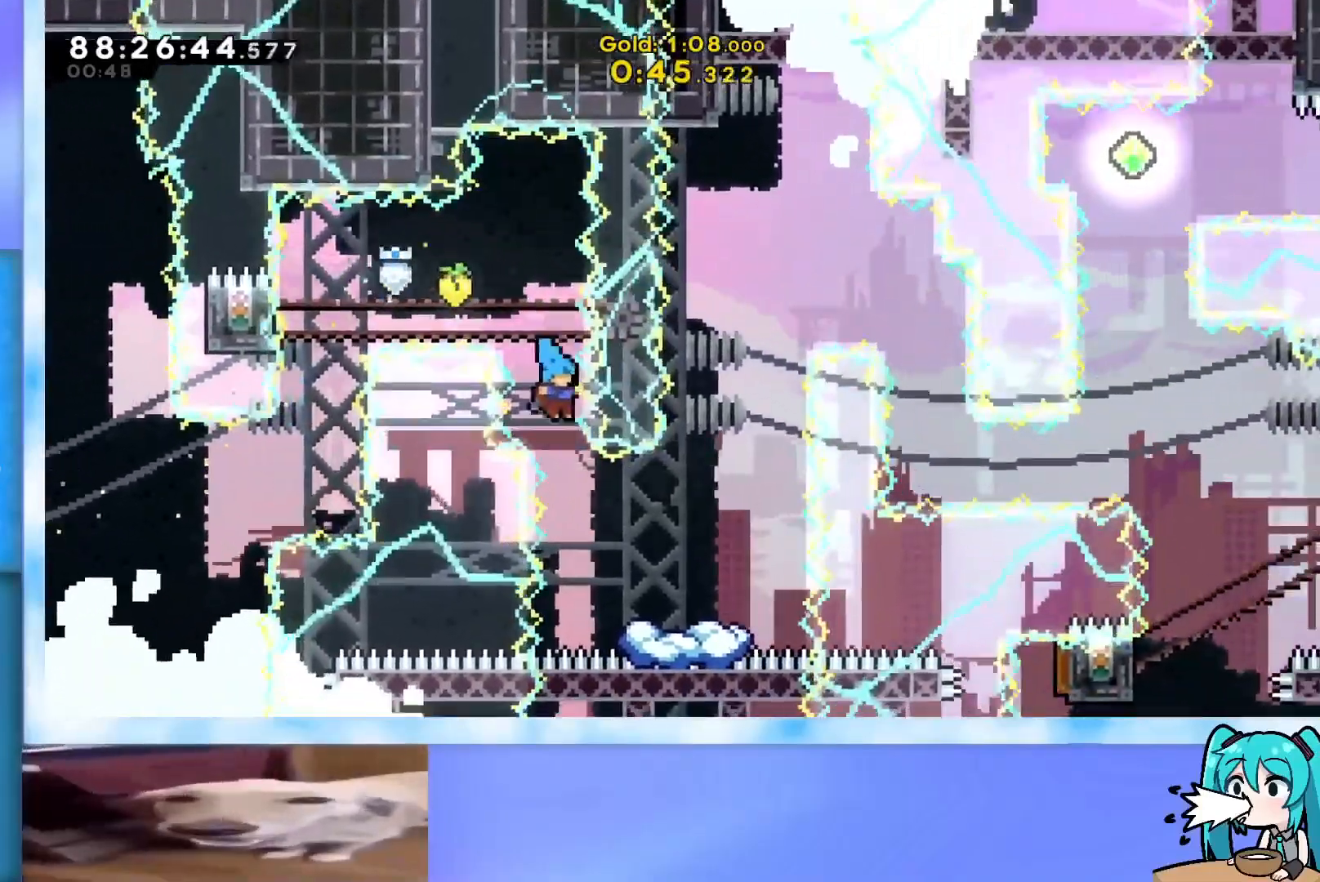
{"keys": [], "events": [[34, "right", "down"], [367, "jump", "down"], [417, "right", "up"], [468, "jump", "up"]]}
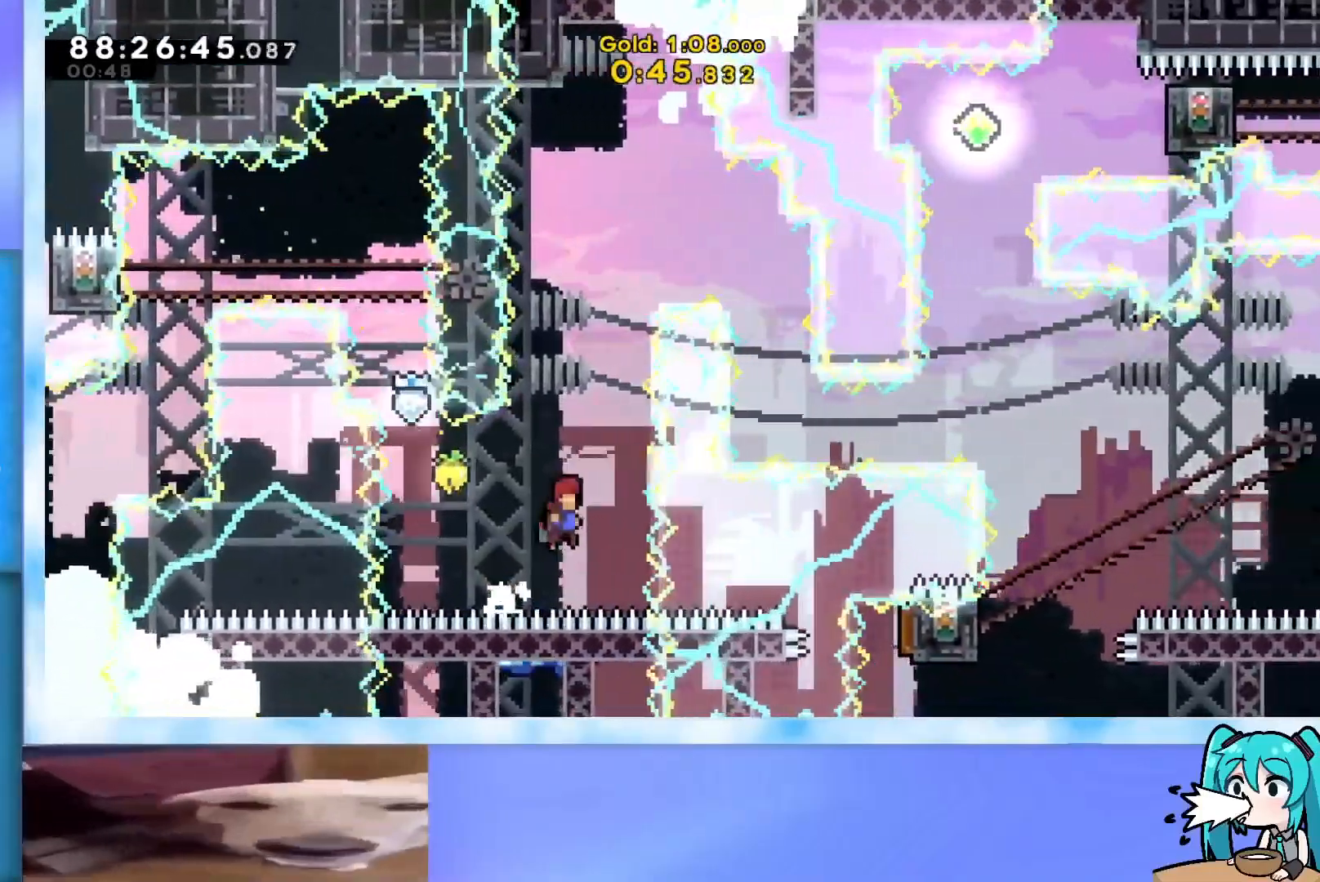
{"keys": ["jump", "right"], "events": [[200, "jump", "down"], [300, "right", "down"]]}
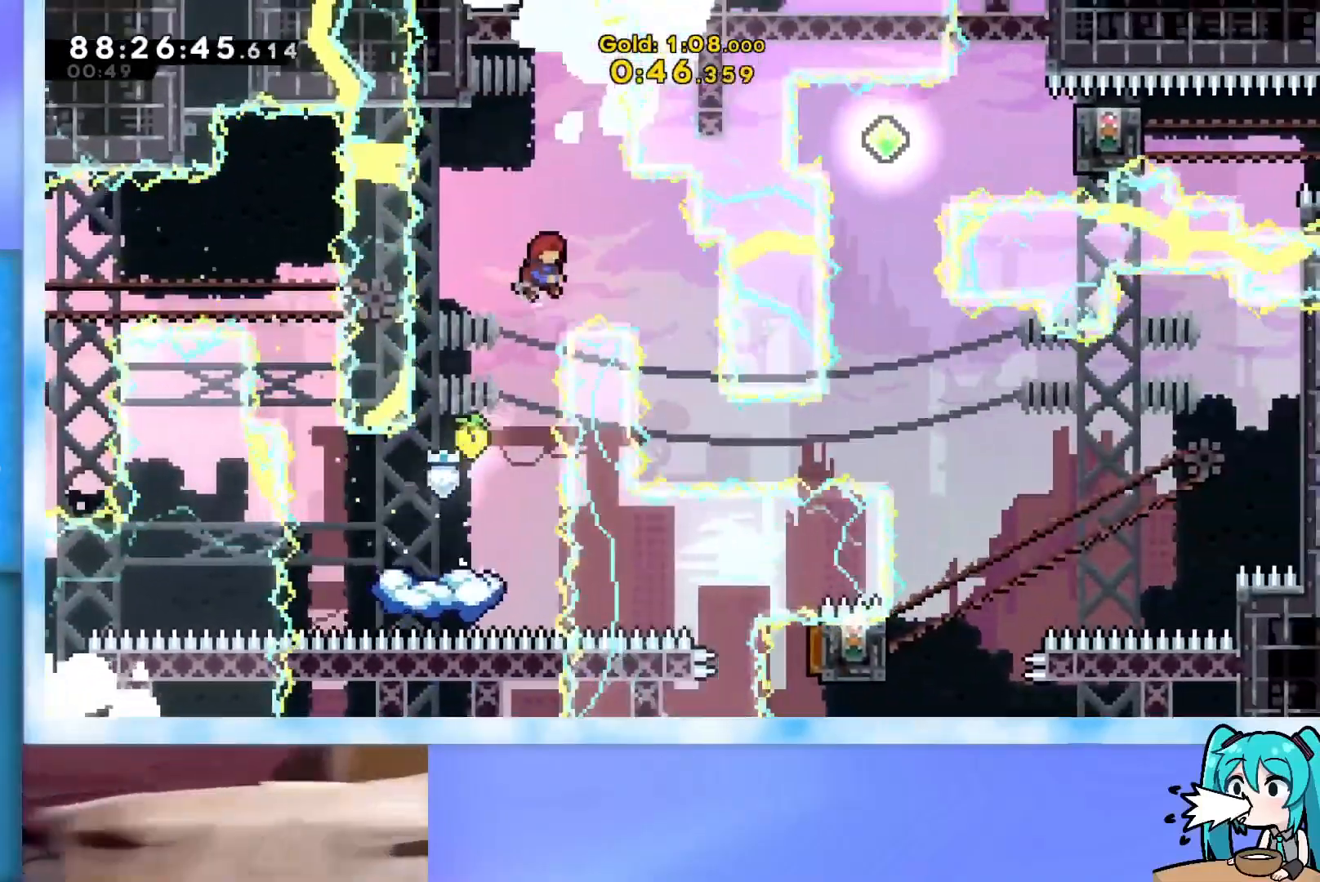
{"keys": ["right"], "events": [[117, "jump", "up"], [351, "right", "up"], [451, "right", "down"]]}
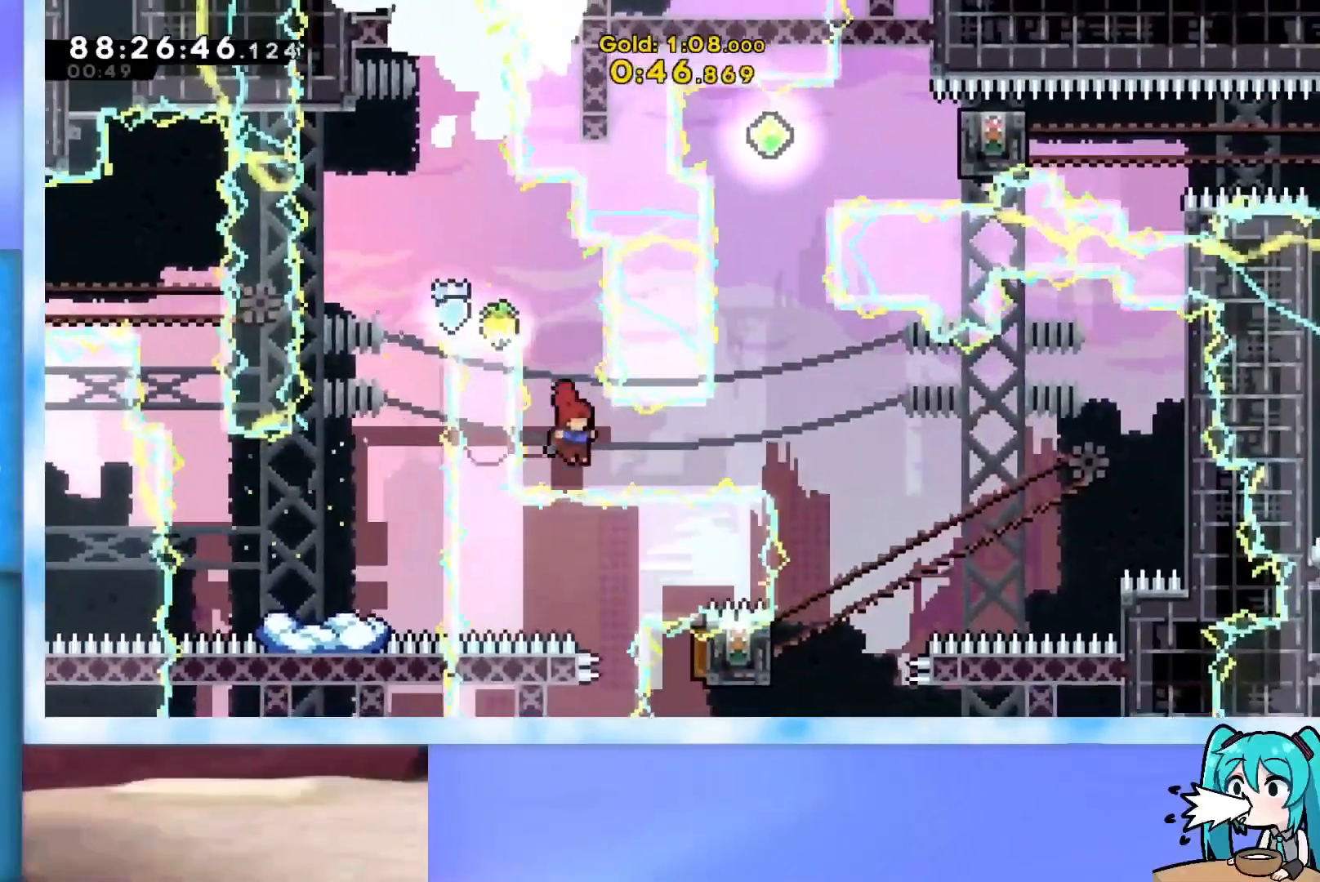
{"keys": ["grab", "left", "up"], "events": [[33, "demo", "down"], [83, "demo", "up"], [183, "grab", "down"], [317, "right", "up"], [467, "left", "down"], [467, "up", "down"]]}
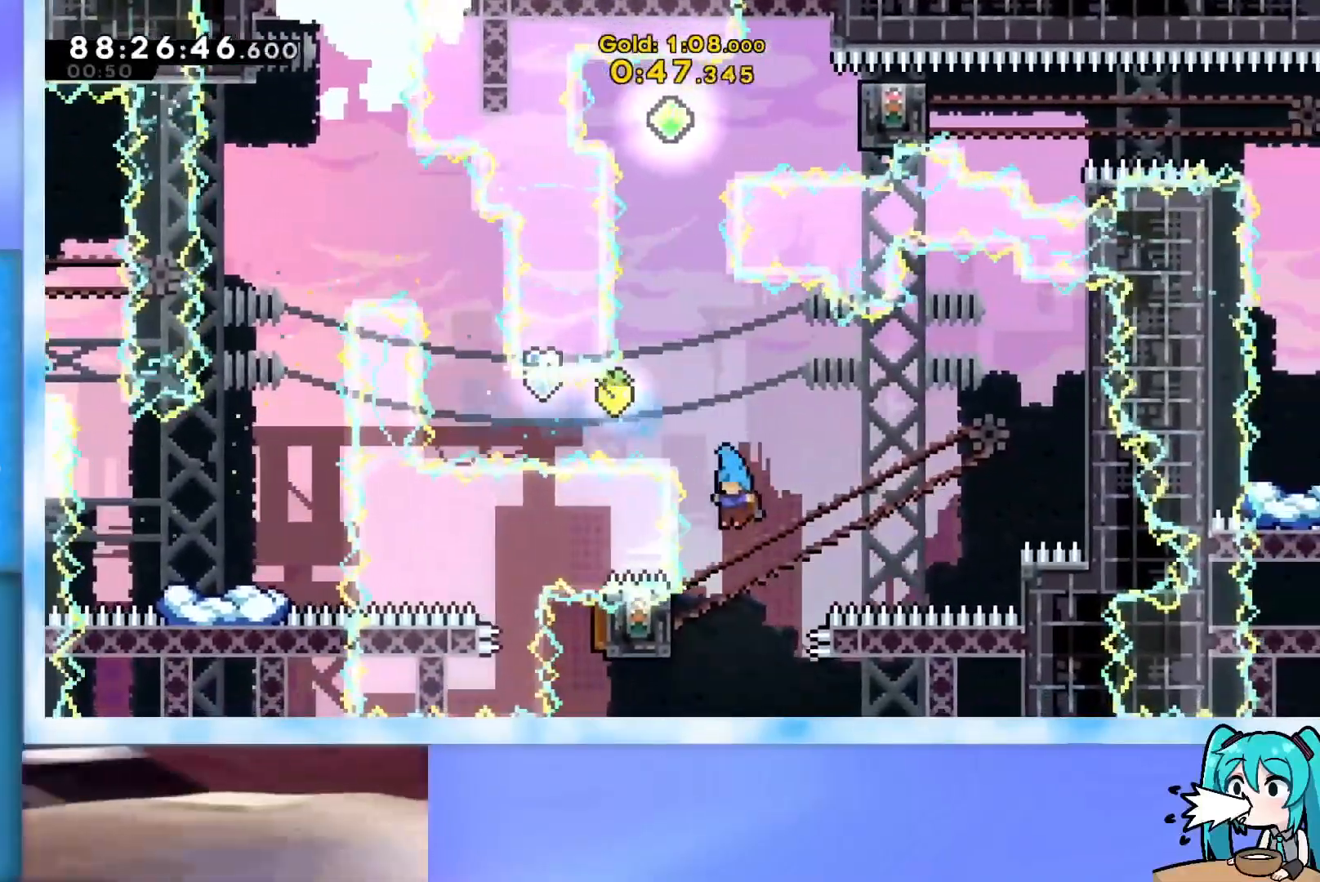
{"keys": ["grab", "left", "up"], "events": []}
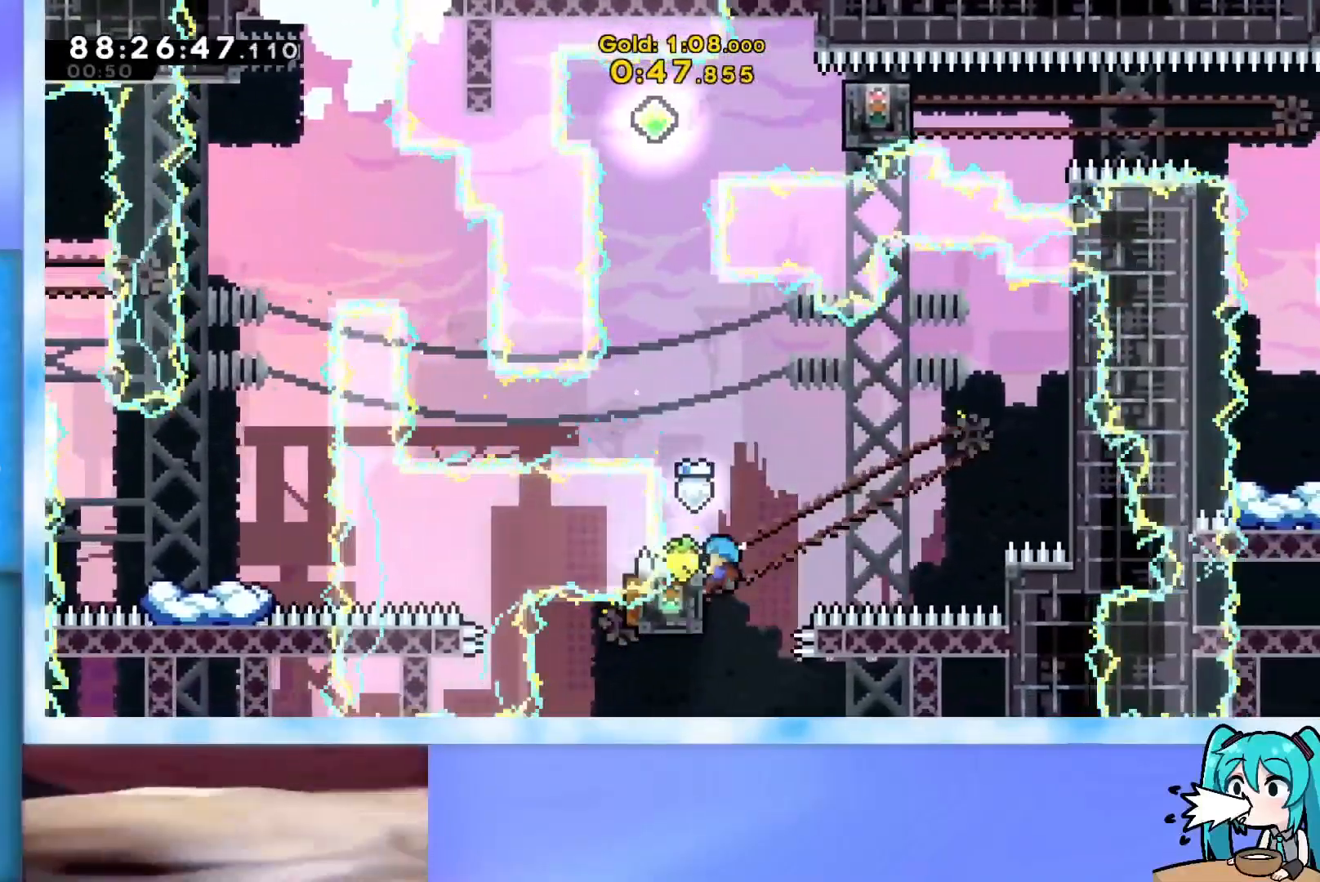
{"keys": ["grab", "jump", "right", "up"], "events": [[33, "jump", "down"], [217, "left", "up"], [300, "right", "down"]]}
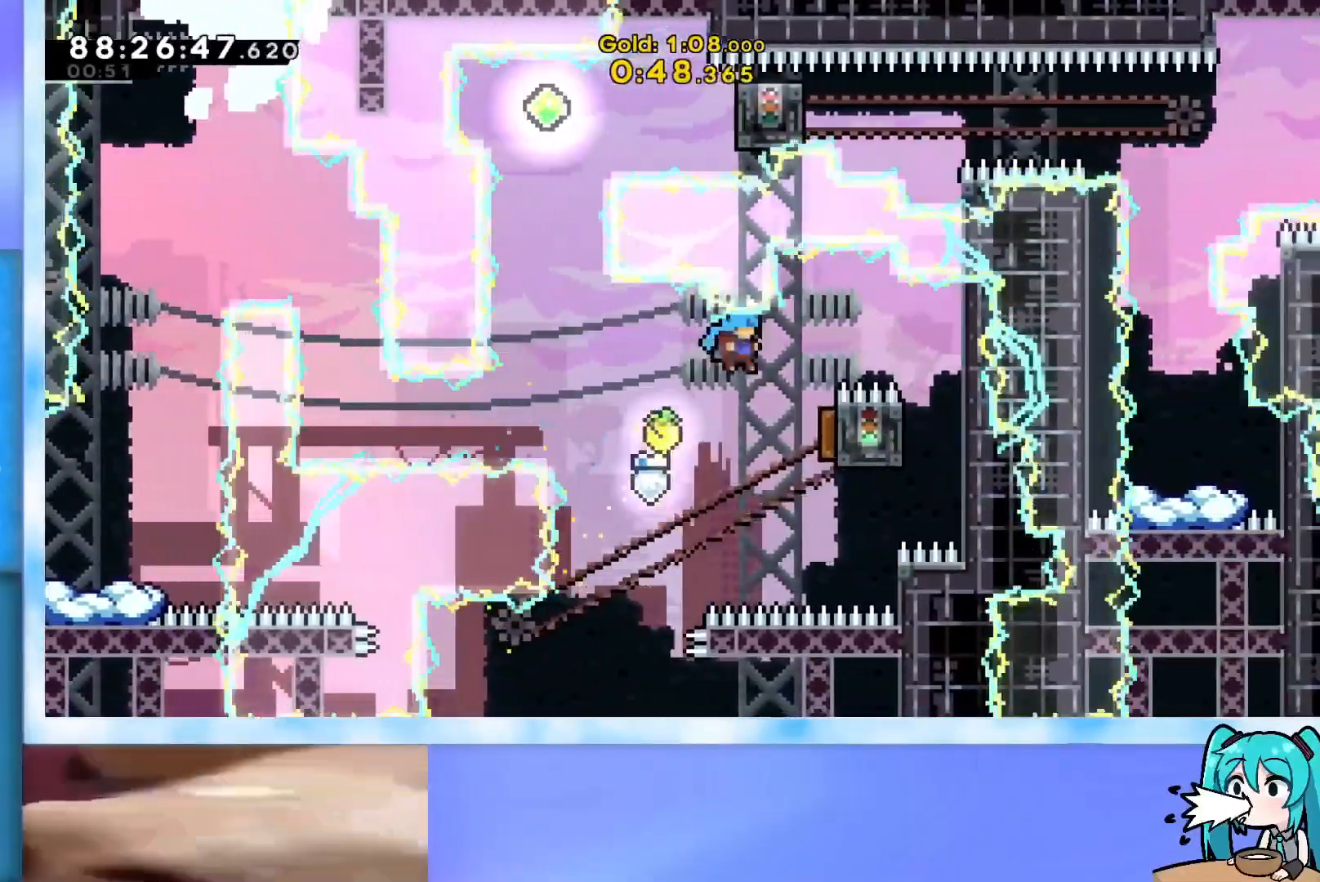
{"keys": ["up"], "events": [[267, "grab", "up"], [267, "jump", "up"], [267, "left", "down"], [267, "right", "up"], [468, "left", "up"]]}
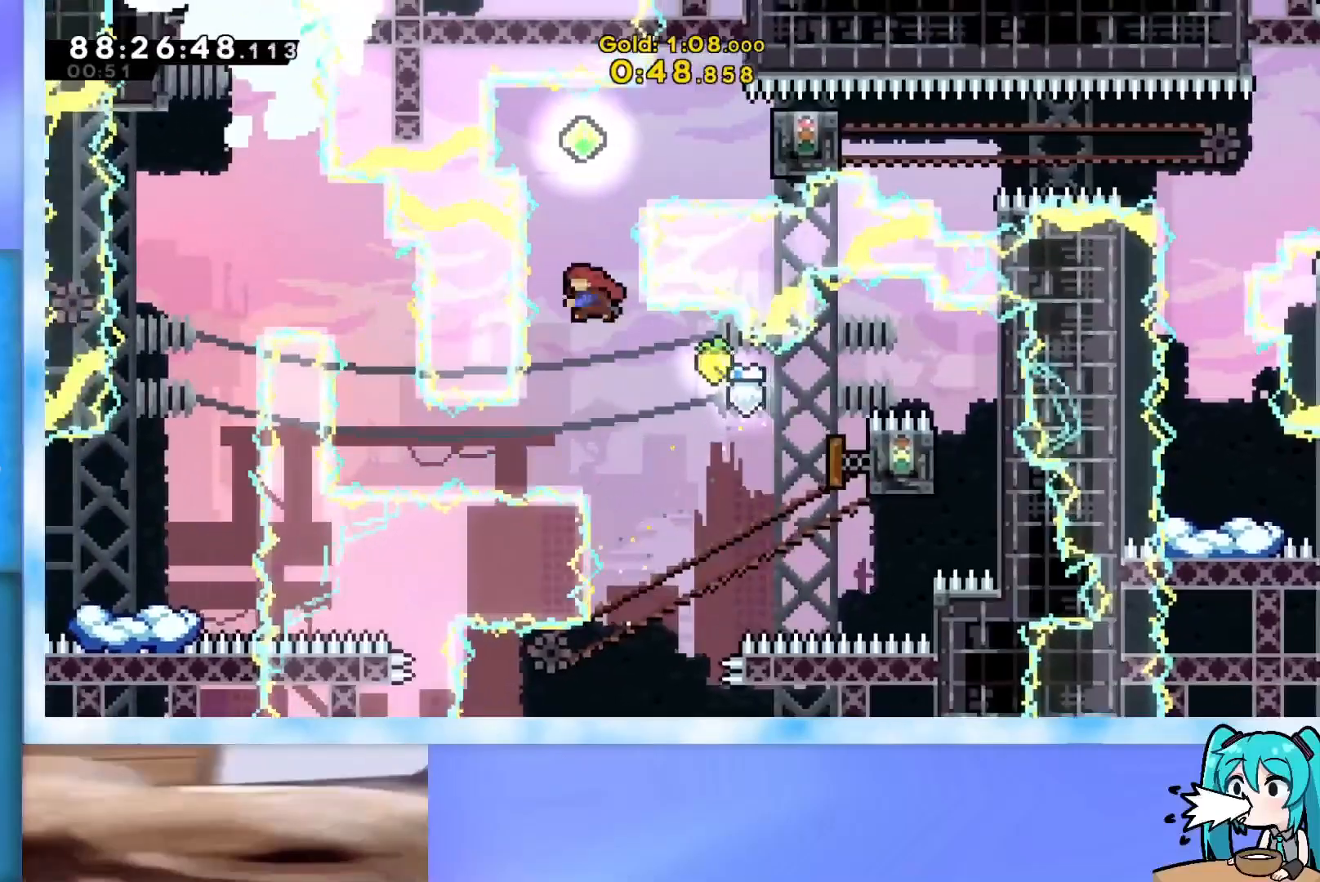
{"keys": ["grab", "right"], "events": [[17, "dash", "down"], [200, "dash", "up"], [200, "right", "down"], [200, "up", "up"], [284, "dash", "down"], [384, "dash", "up"], [434, "grab", "down"]]}
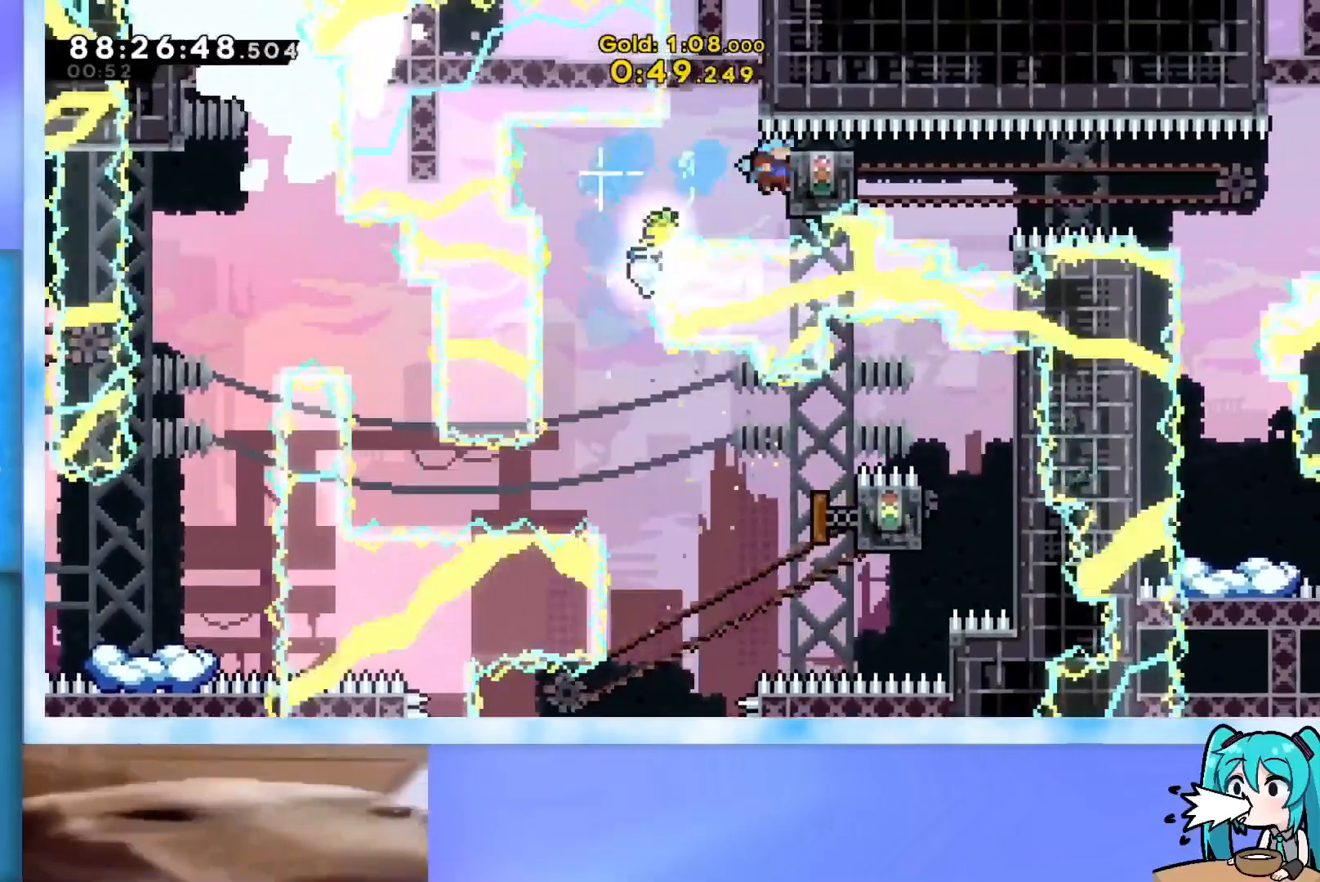
{"keys": ["grab"], "events": [[217, "right", "up"]]}
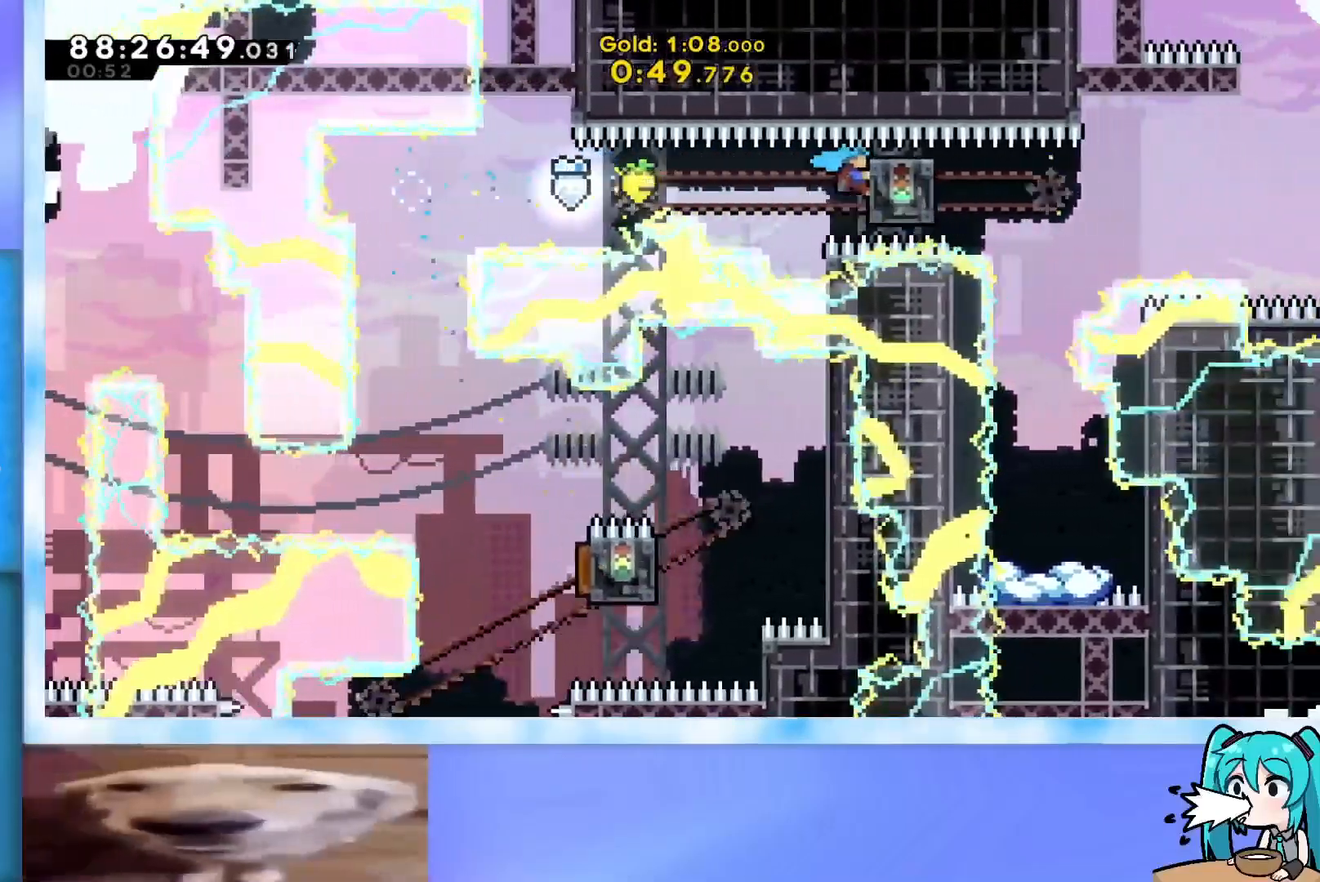
{"keys": [], "events": [[183, "grab", "up"]]}
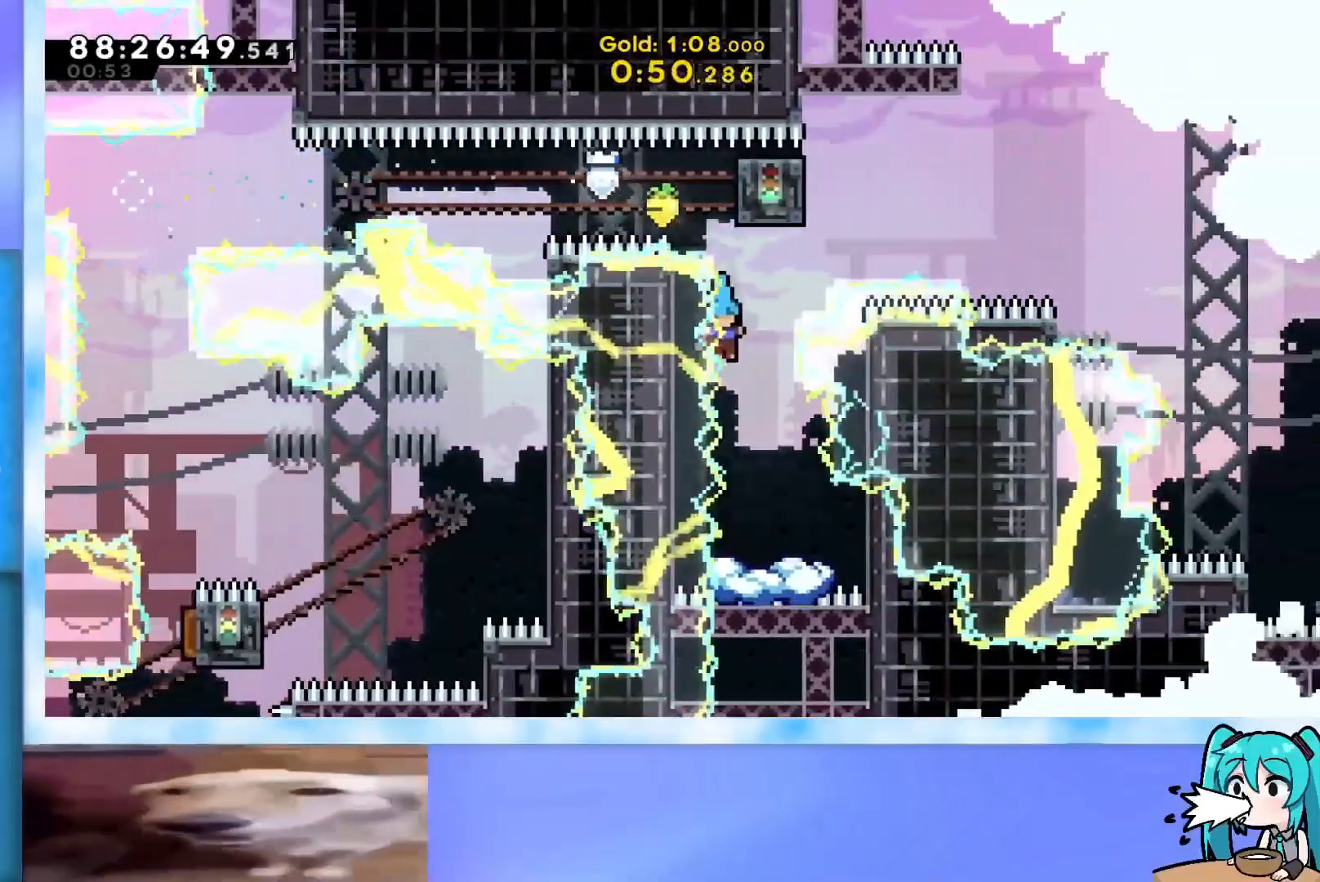
{"keys": [], "events": [[50, "right", "down"], [101, "right", "up"], [334, "jump", "down"], [434, "jump", "up"]]}
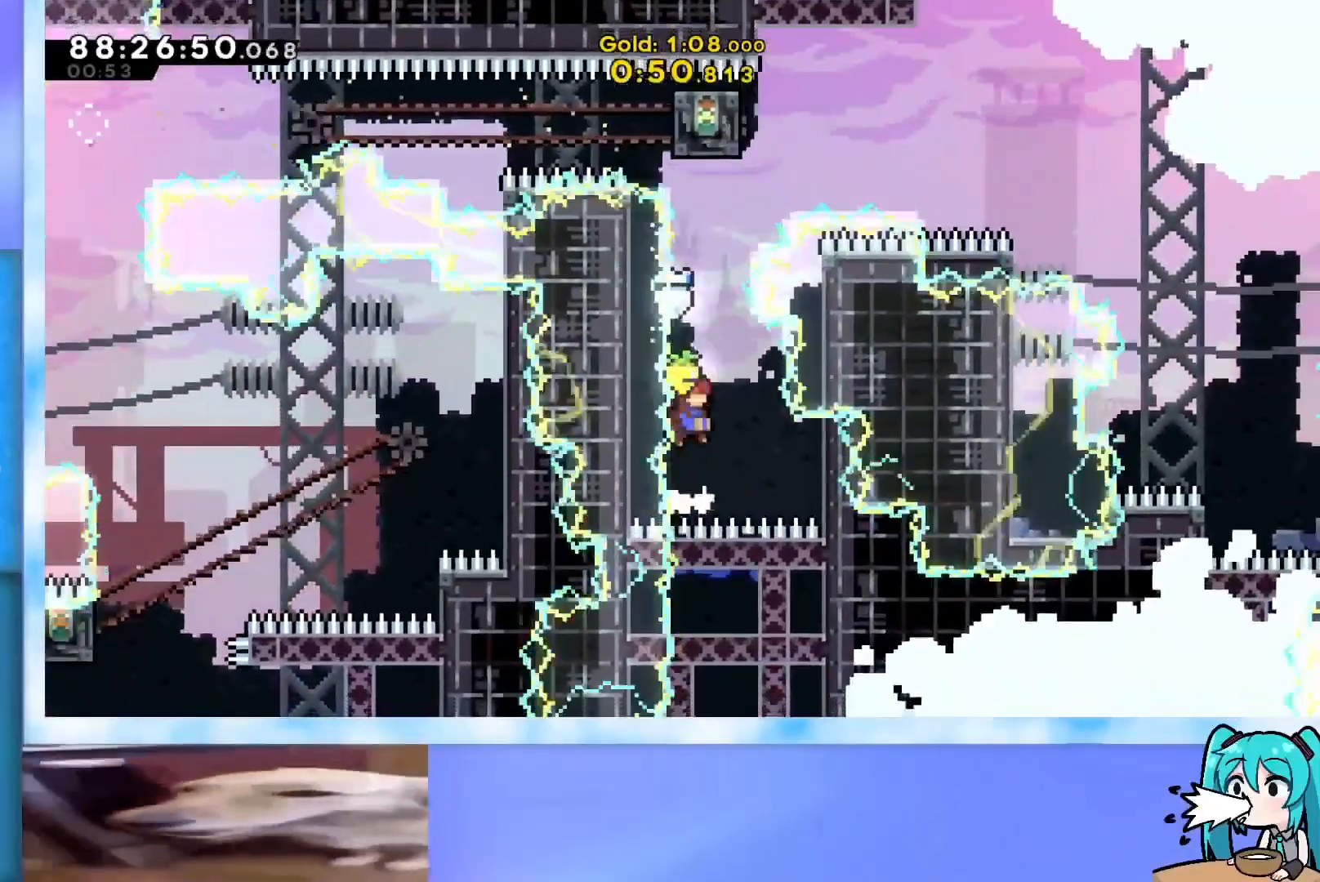
{"keys": ["grab", "jump", "left"], "events": [[217, "jump", "down"], [350, "grab", "down"], [500, "left", "down"]]}
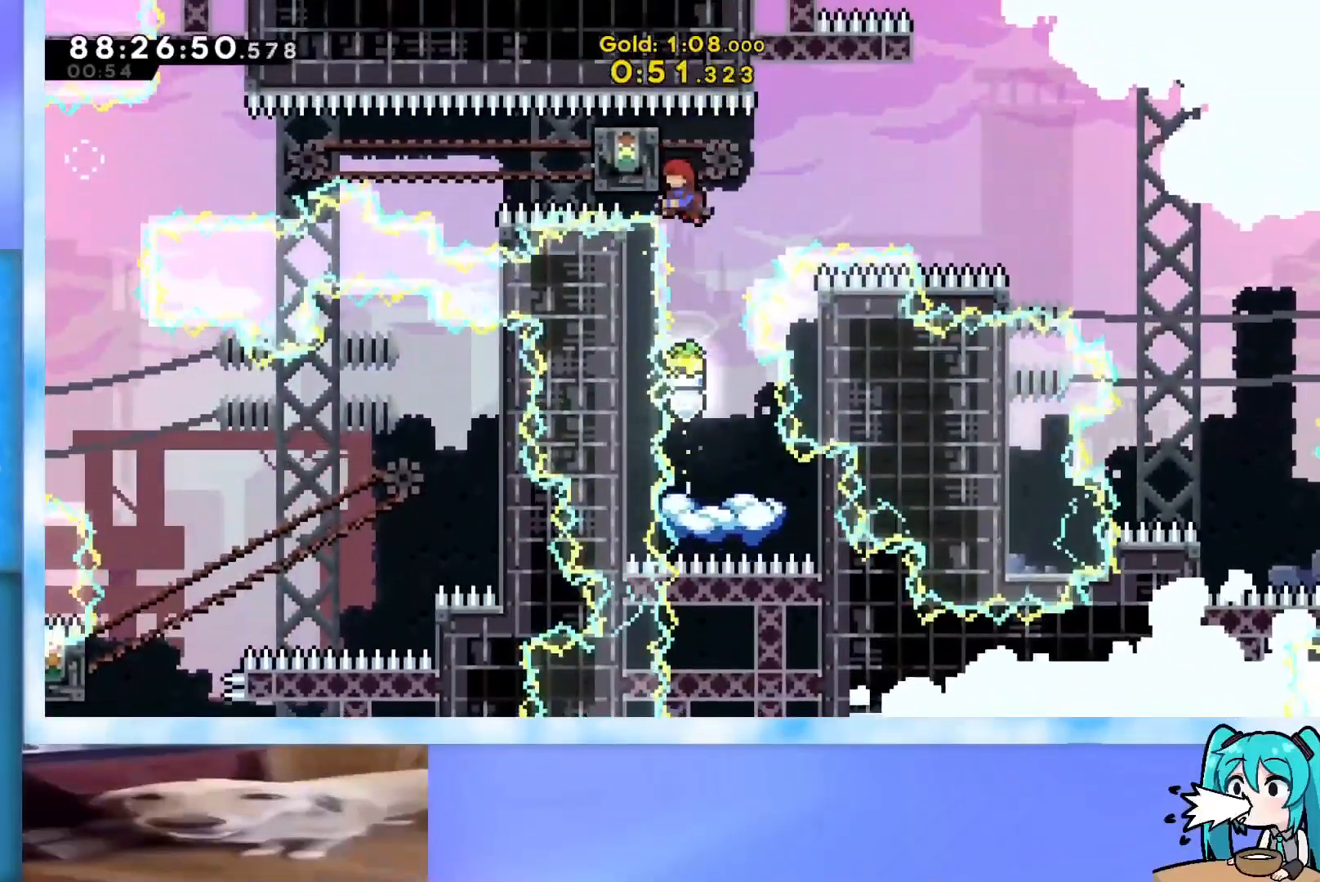
{"keys": ["grab", "left", "up"], "events": [[367, "jump", "up"], [468, "up", "down"]]}
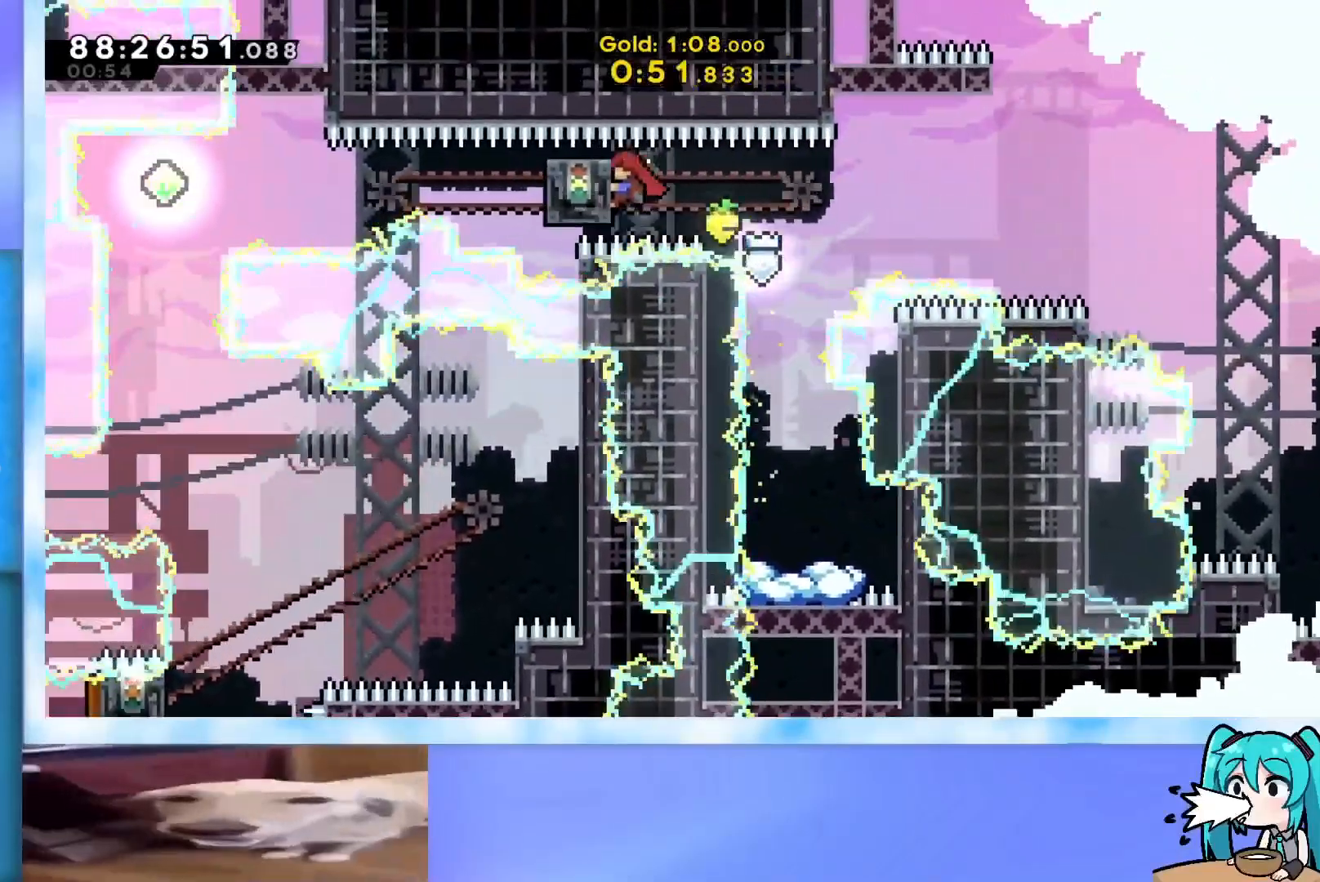
{"keys": ["grab", "right"], "events": [[284, "left", "up"], [434, "right", "down"], [484, "up", "up"]]}
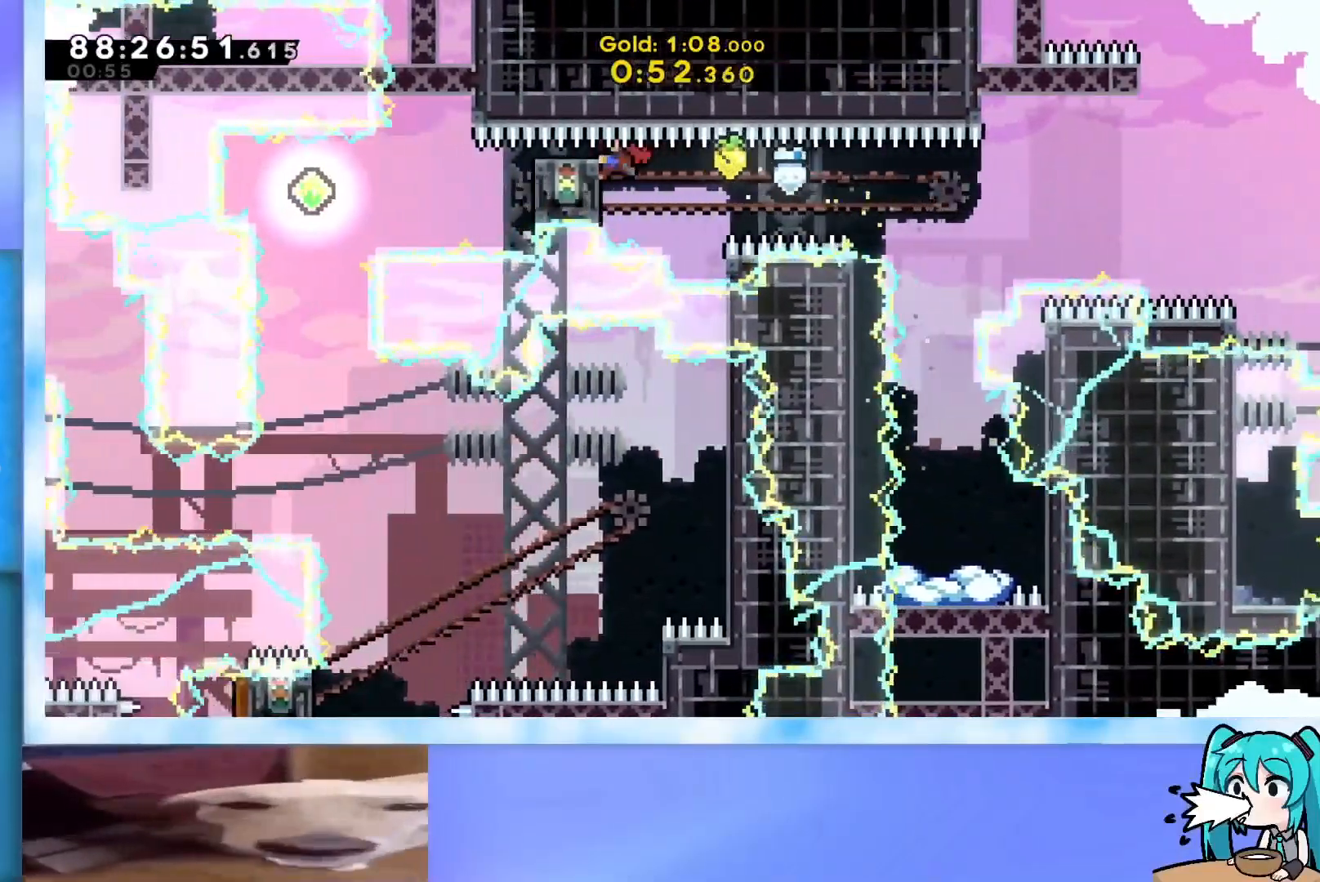
{"keys": ["grab", "right"], "events": []}
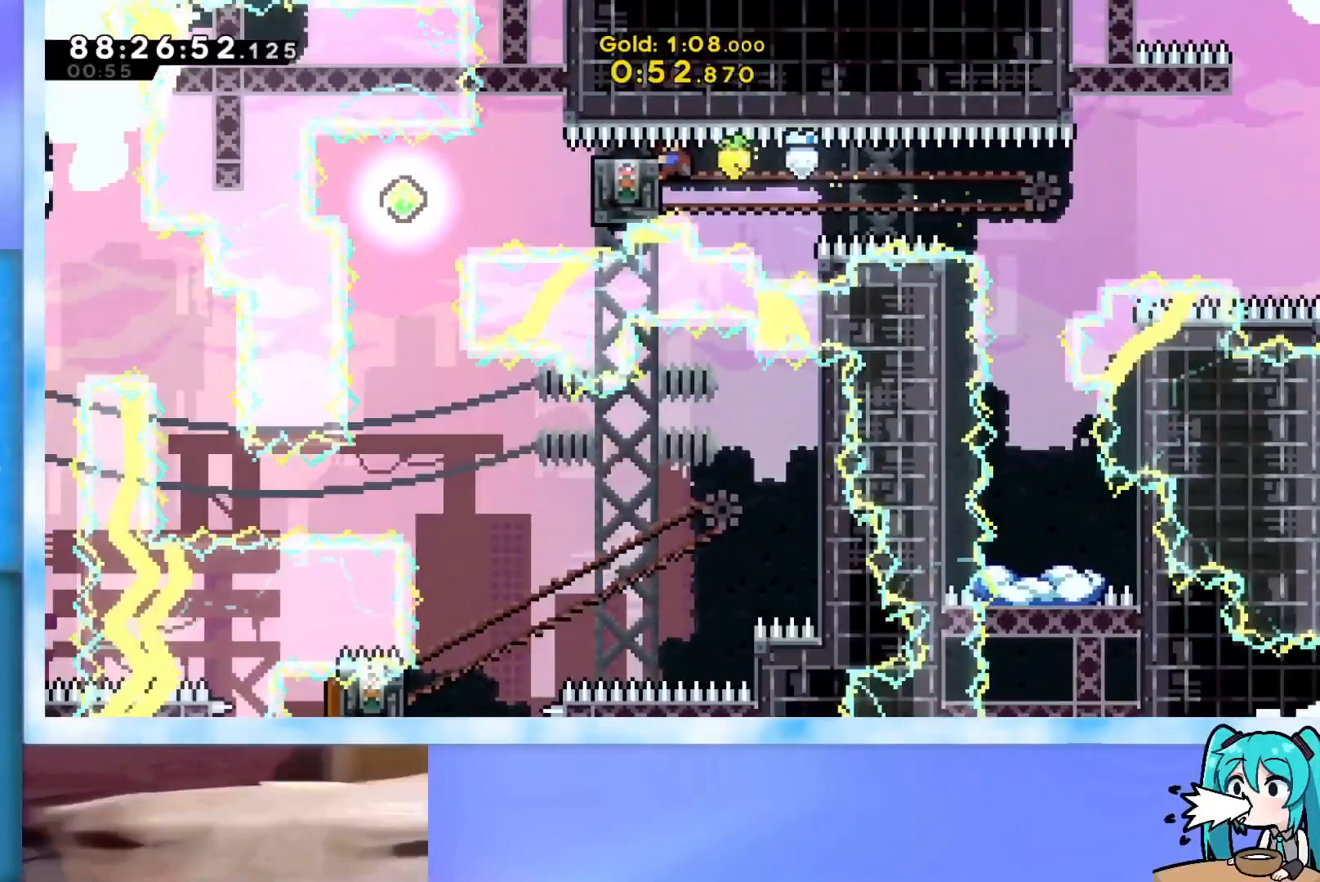
{"keys": ["grab", "right"], "events": []}
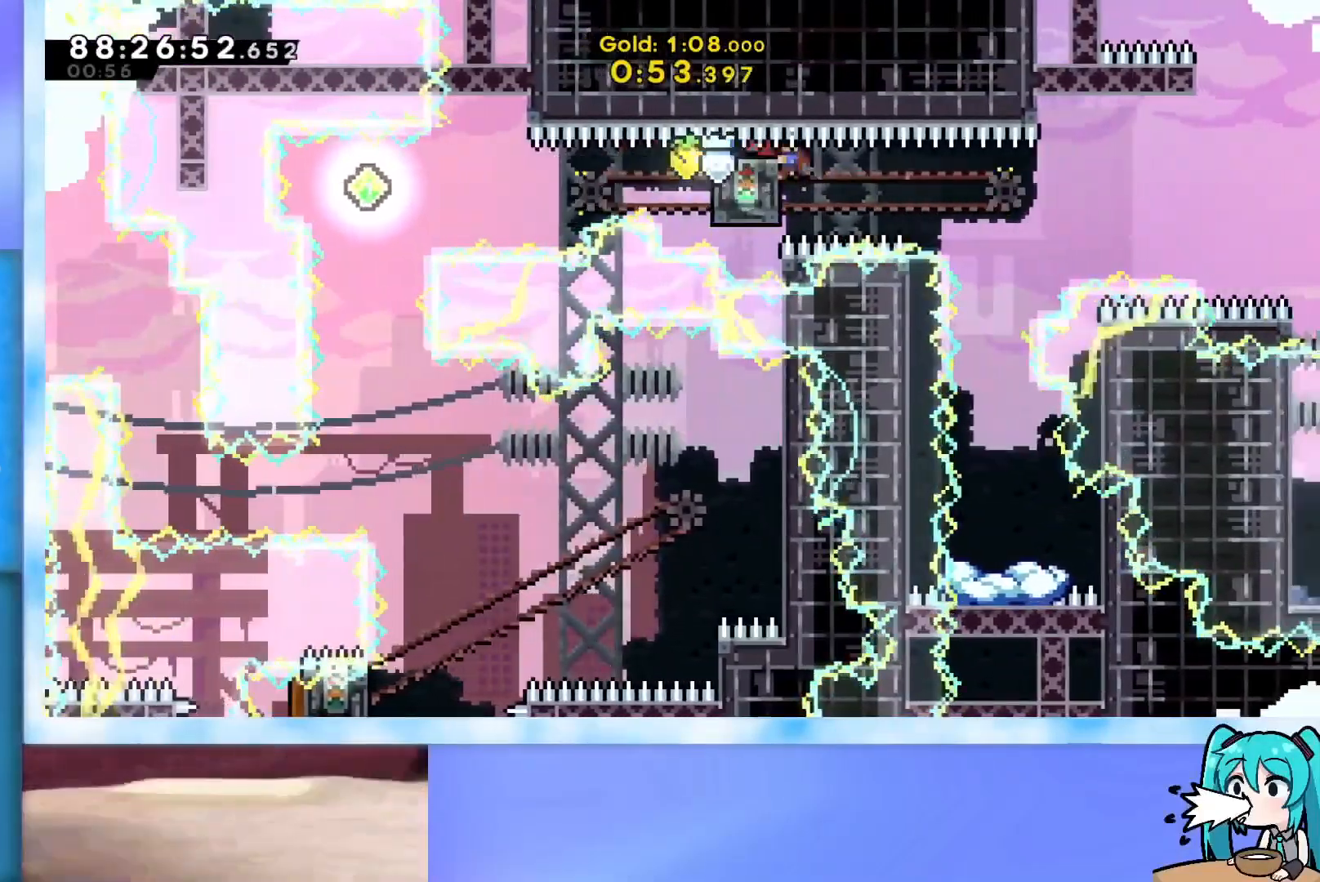
{"keys": ["grab", "jump", "right"], "events": [[301, "jump", "down"]]}
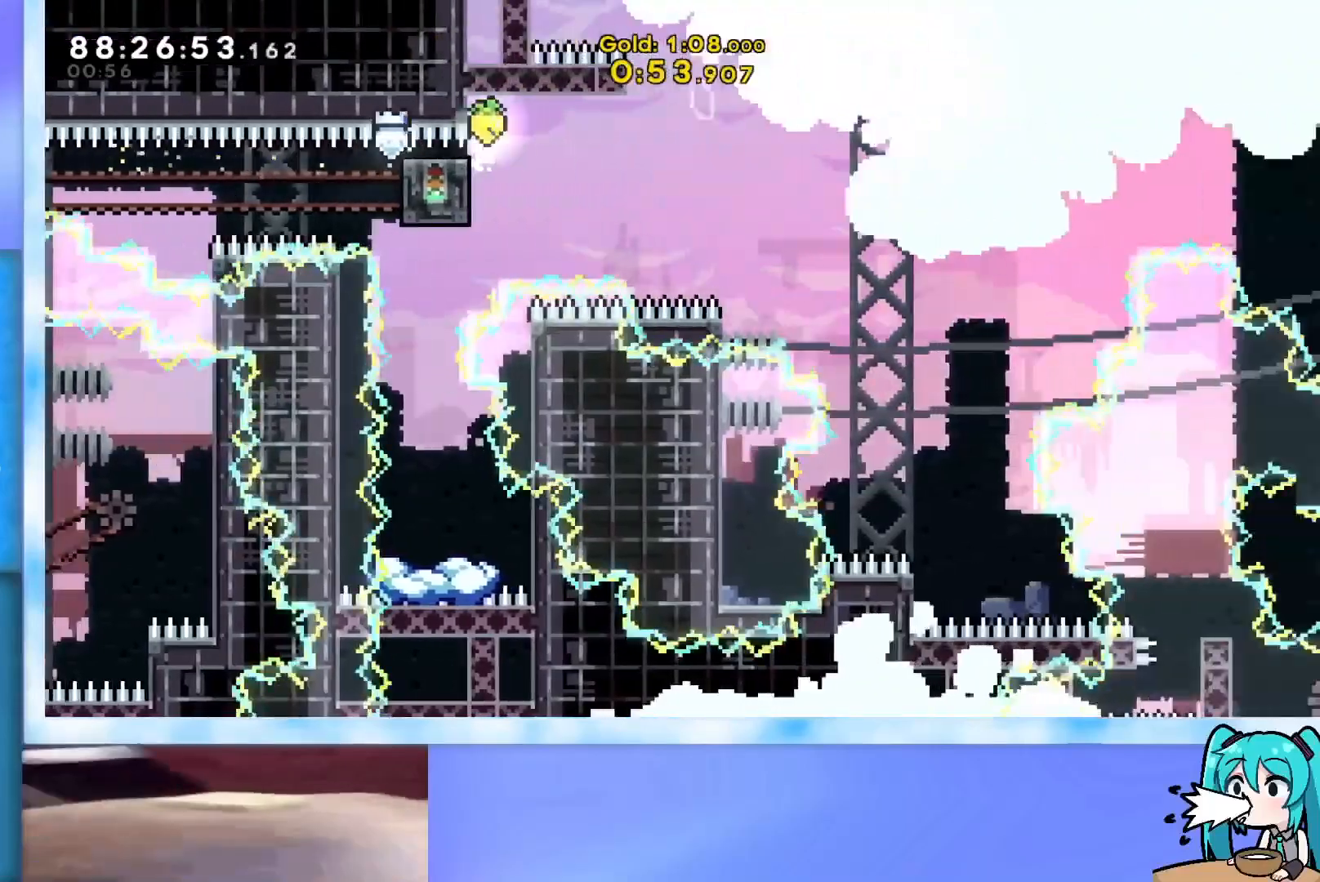
{"keys": ["grab", "jump", "right"], "events": []}
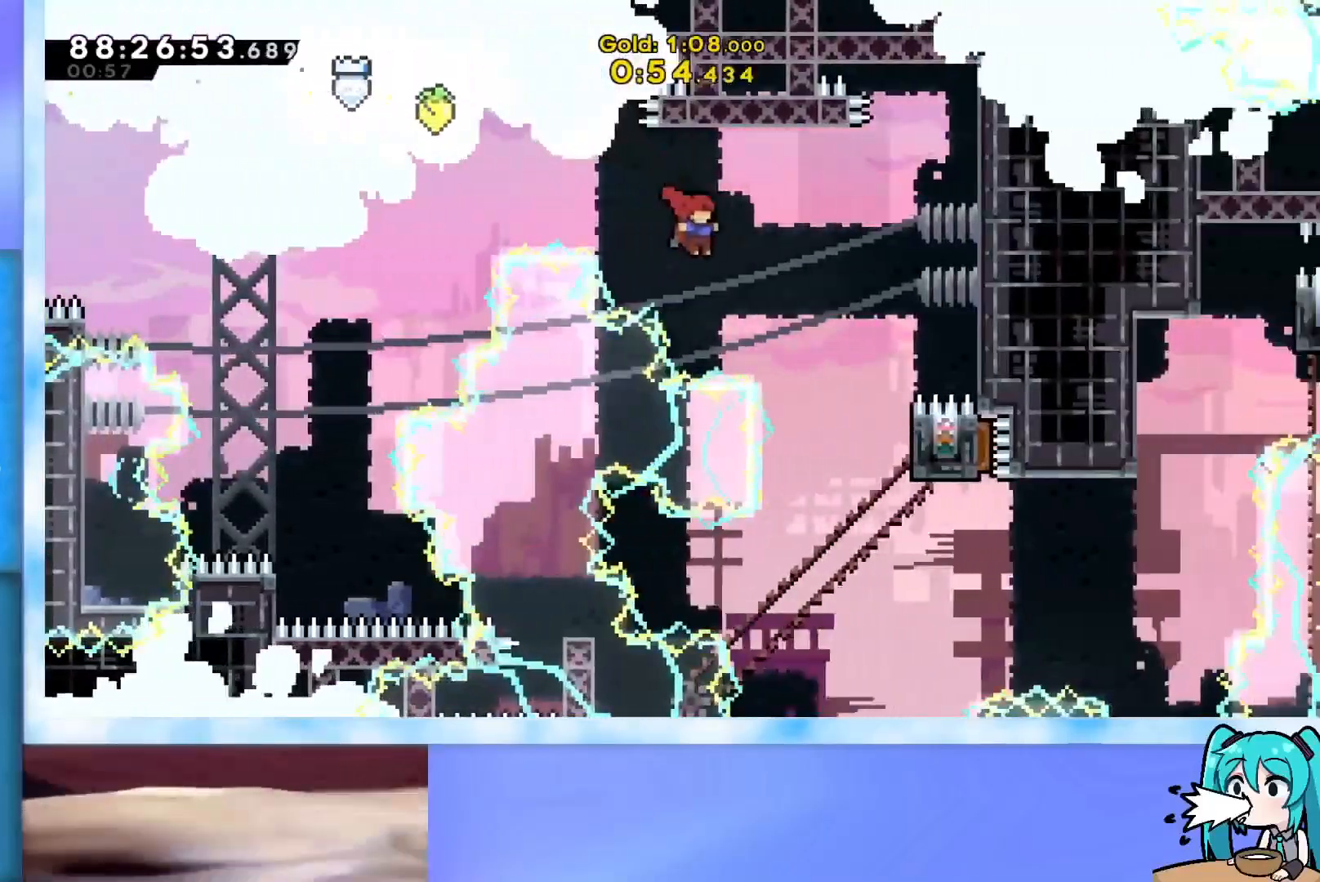
{"keys": [], "events": [[317, "jump", "up"], [418, "right", "up"], [468, "grab", "up"]]}
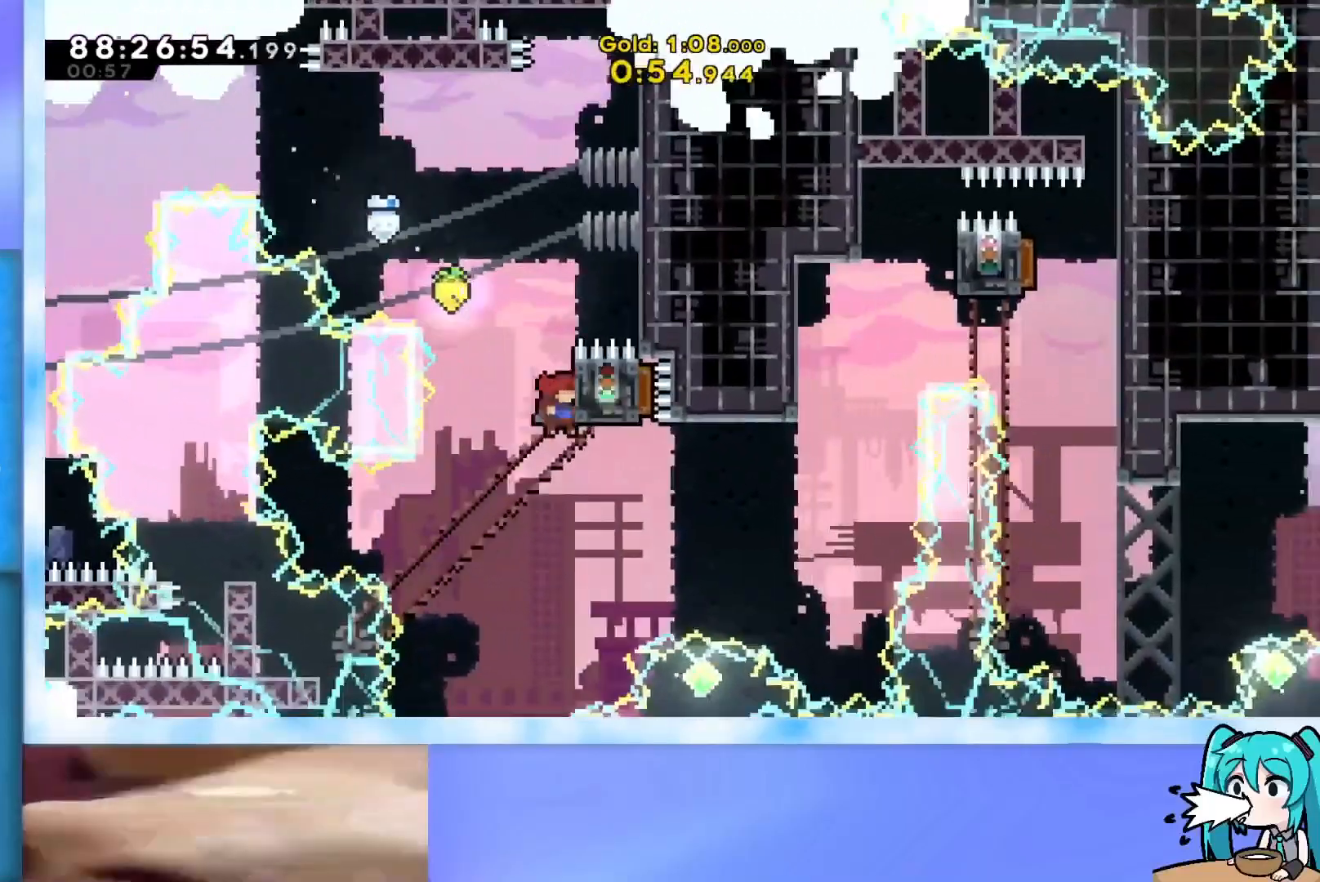
{"keys": ["dash", "left"], "events": [[384, "dash", "down"], [384, "left", "down"]]}